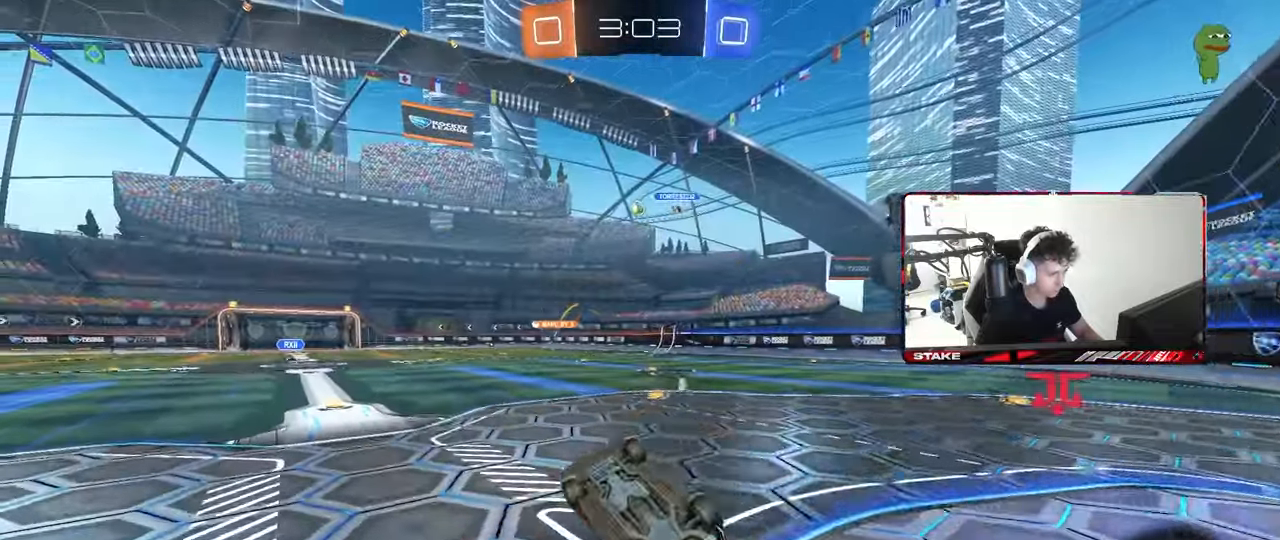
Gameplay with keyboard and mouse; each line is a JSON object with the keys and mouse buttons held at the frame after it. "events" lists presses ("down") and releases ("up") of "1", "2", "3", "4", "5", "a", "alt", "c", "caps_lock", "ctrl", "d", "e", "f", "g", "q", "r", "s", "shift", "space", "t", "tab", "v", "w", "x", "z", "mouse_left", "mouse_wheel" and "mouse_right" between this image and that frame as [ms after this image, input, new state], when the widget could be followed in between. "mouse_left", "mouse_wheel", "mouse_right" = the "left", "wheel", "right" buttons of the "mouse" list. No other keys are recorded. "wheel" means that the mouse wheel is clicked or scrolled. "mouse_move" is the direction in which the mouse moves at that frame (one of eight, or "still"), when it could be read.
{"keys": ["shift", "w"], "mouse": ["left"], "mouse_move": "still", "events": [[400, "a", "up"]]}
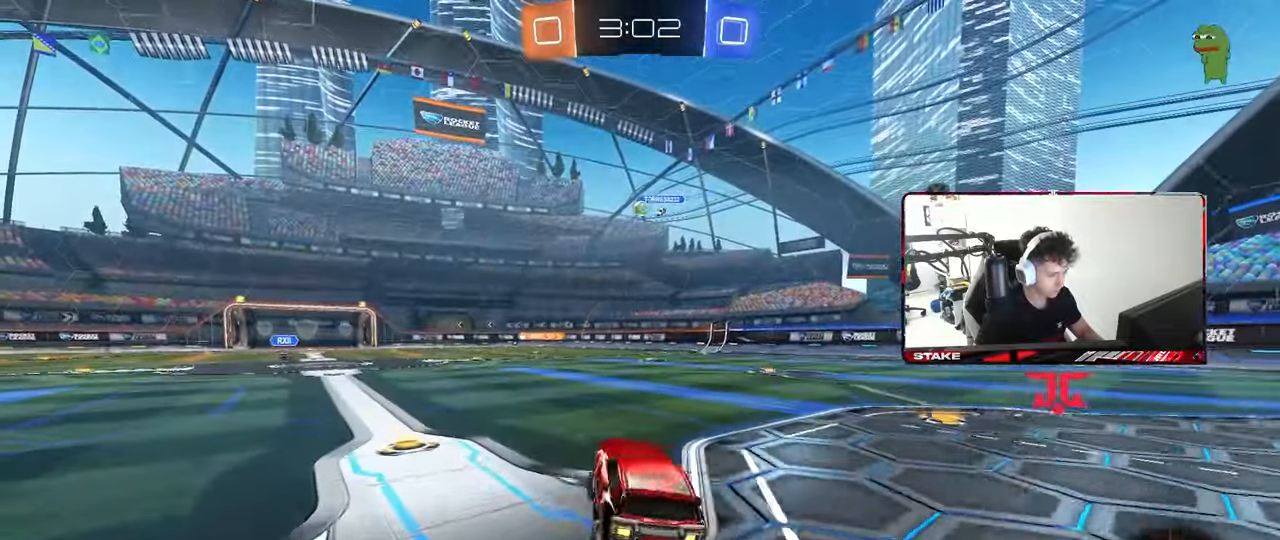
{"keys": ["a", "s", "shift"], "mouse": ["left", "right"], "events": [[183, "a", "down"], [233, "mouse_right", "down"], [333, "mouse_right", "up"], [383, "mouse_right", "down"], [383, "s", "down"], [417, "w", "up"]]}
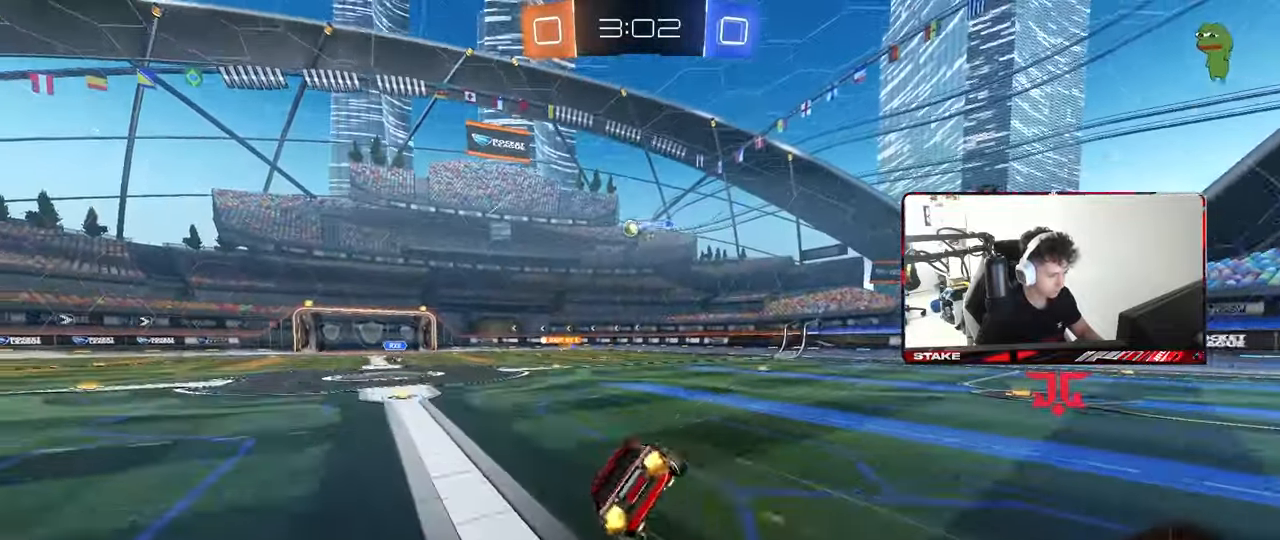
{"keys": ["a", "s", "shift"], "mouse": [], "mouse_move": "still", "events": [[17, "mouse_left", "up"], [67, "mouse_right", "up"], [200, "mouse_left", "down"], [350, "mouse_left", "up"], [350, "s", "up"], [433, "s", "down"]]}
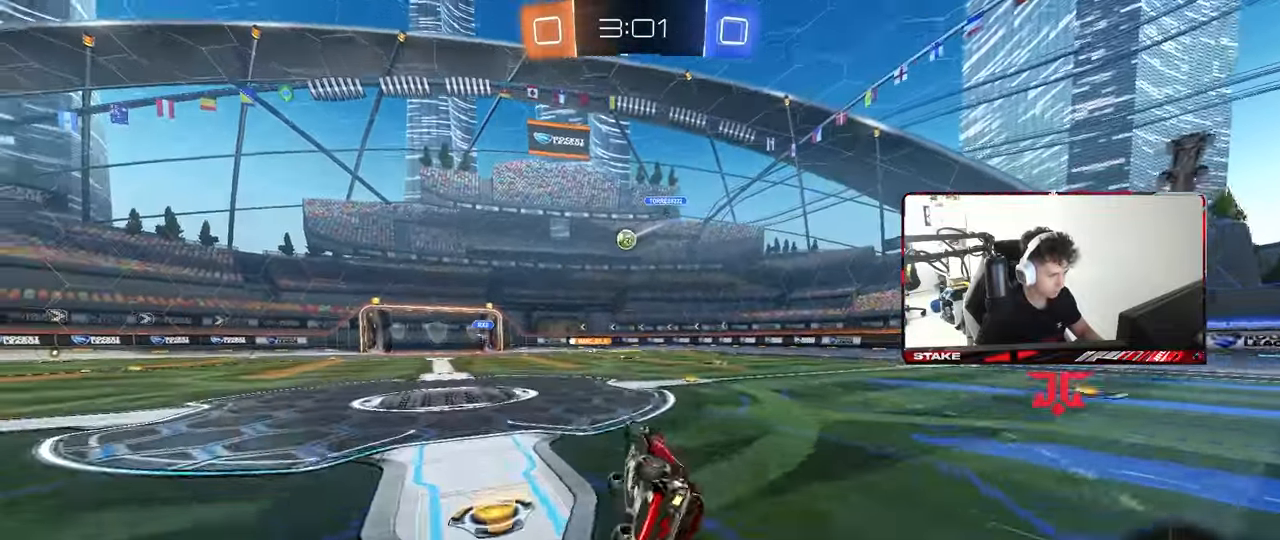
{"keys": ["w"], "mouse": [], "mouse_move": "still", "events": [[217, "s", "up"], [367, "shift", "up"], [367, "w", "down"], [400, "a", "up"]]}
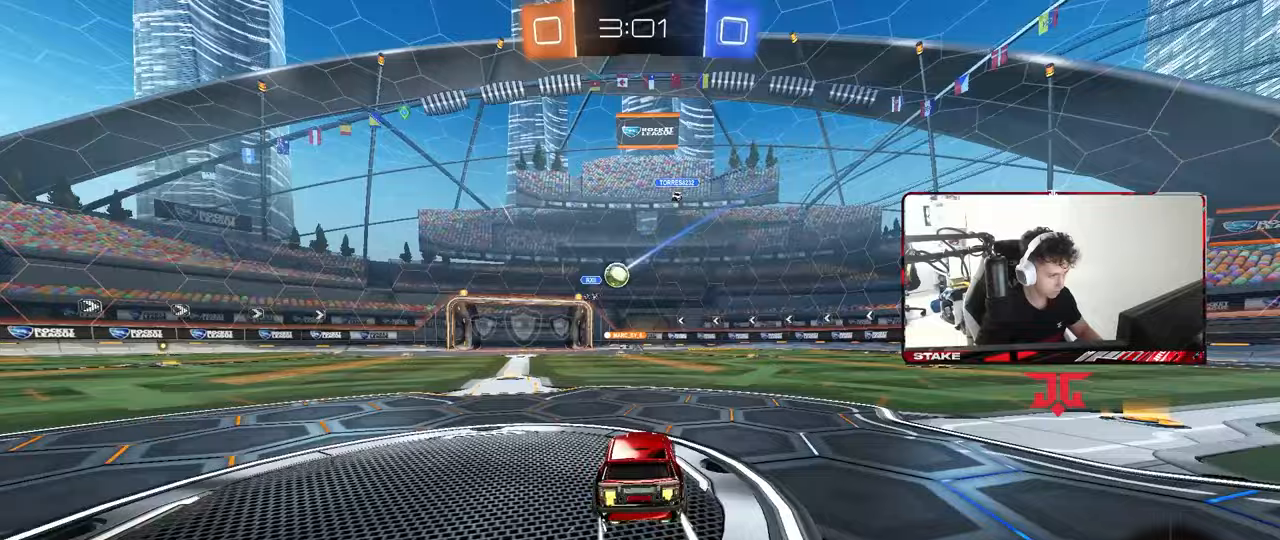
{"keys": ["w"], "mouse": [], "mouse_move": "still", "events": [[100, "d", "down"], [183, "d", "up"], [233, "a", "down"], [383, "a", "up"]]}
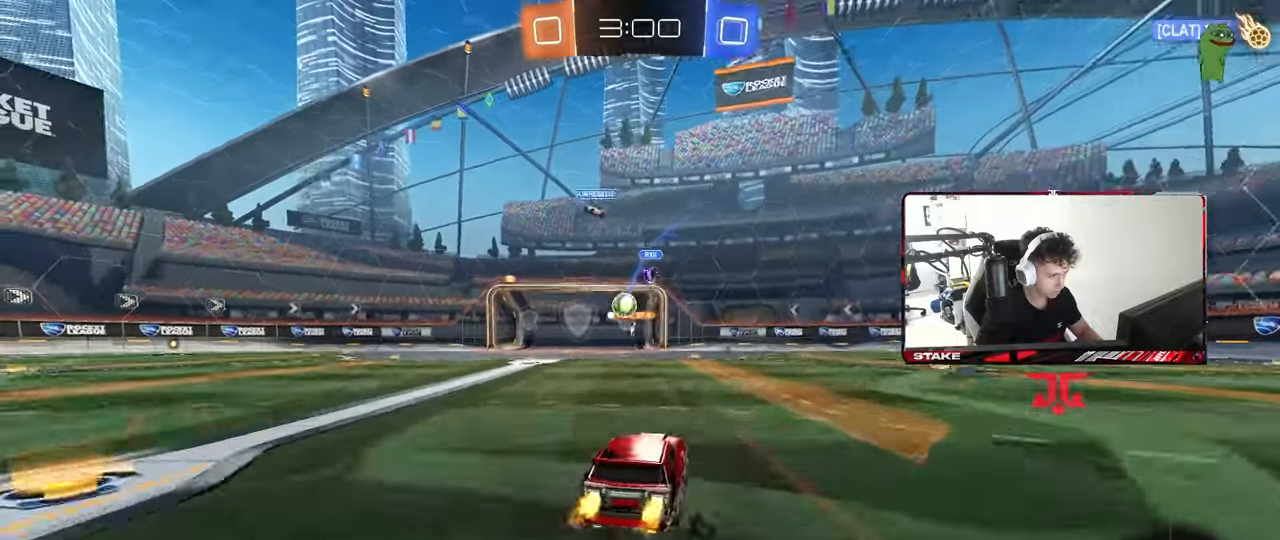
{"keys": ["d", "w"], "mouse": ["left"], "mouse_move": "still", "events": [[17, "a", "down"], [300, "mouse_left", "down"], [383, "a", "up"], [433, "d", "down"]]}
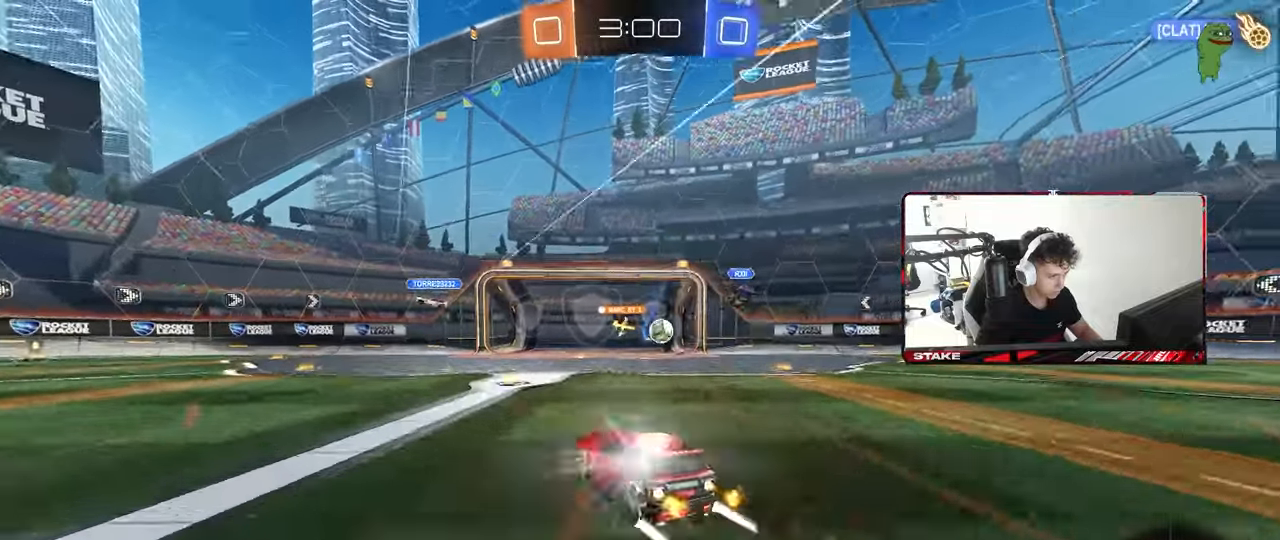
{"keys": ["d", "w"], "mouse": [], "mouse_move": "still", "events": [[117, "d", "up"], [117, "mouse_left", "up"], [167, "d", "down"]]}
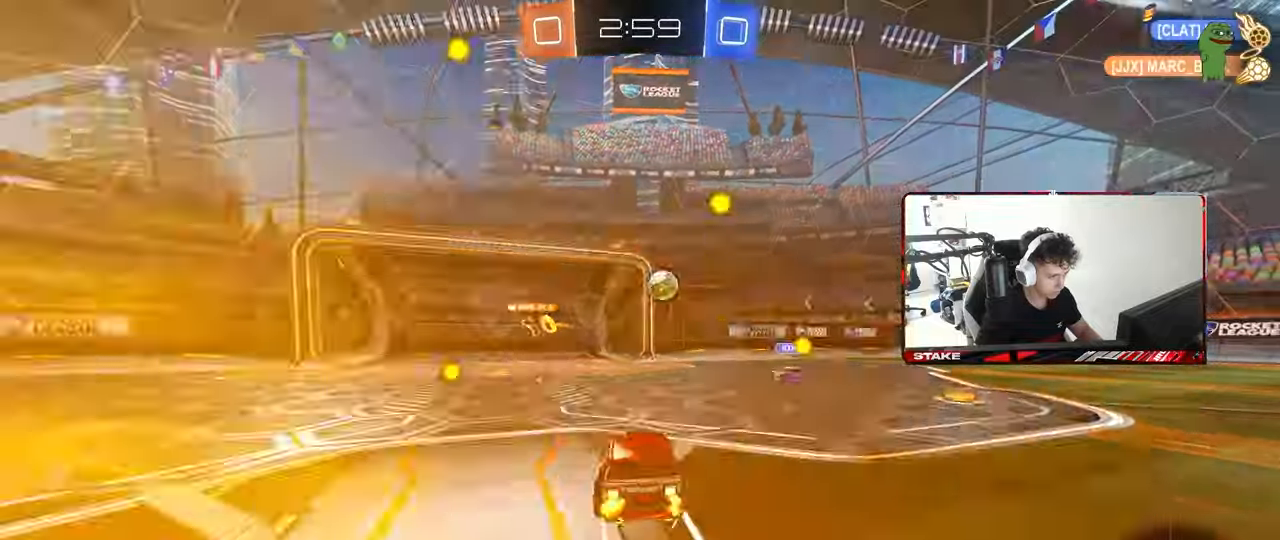
{"keys": ["a", "s", "shift"], "mouse": ["right"], "mouse_move": "down-left", "events": [[100, "d", "up"], [133, "d", "down"], [183, "w", "up"], [333, "mouse_right", "down"], [383, "d", "up"], [383, "s", "down"], [417, "a", "down"], [467, "shift", "down"]]}
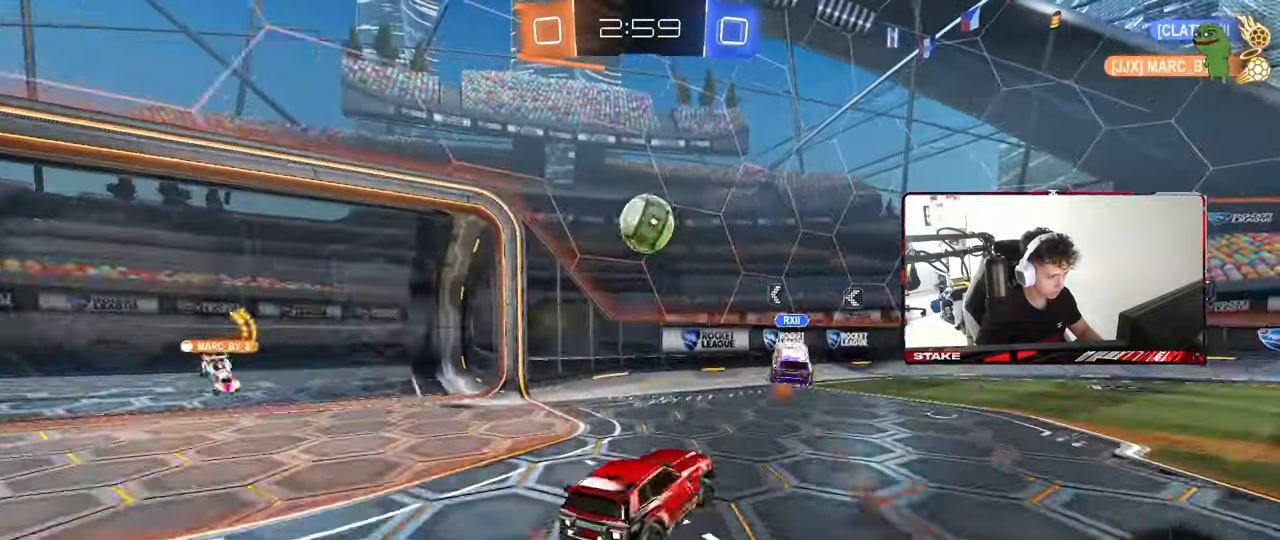
{"keys": ["d", "shift"], "mouse": ["left"], "mouse_move": "still", "events": [[67, "a", "up"], [67, "mouse_right", "up"], [67, "s", "up"], [67, "shift", "up"], [117, "mouse_right", "down"], [200, "a", "down"], [200, "mouse_left", "down"], [200, "s", "down"], [250, "s", "up"], [317, "mouse_right", "up"], [400, "a", "up"], [400, "d", "down"], [400, "shift", "down"]]}
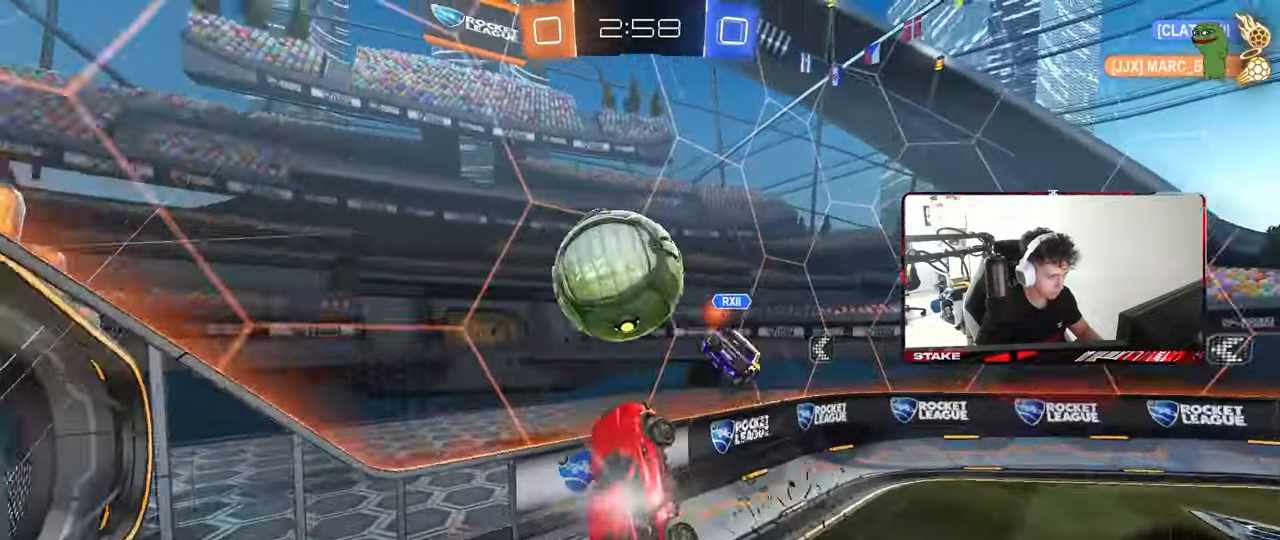
{"keys": [], "mouse": [], "mouse_move": "still", "events": [[33, "mouse_left", "up"], [33, "w", "down"], [83, "shift", "up"], [317, "w", "up"], [450, "d", "up"]]}
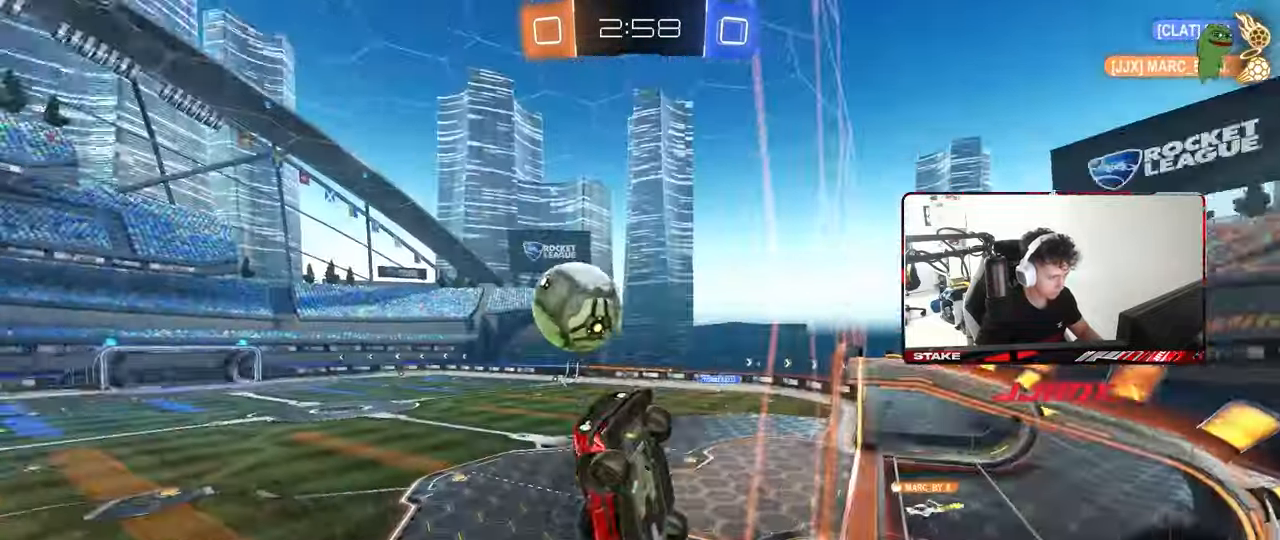
{"keys": ["a", "s"], "mouse": [], "mouse_move": "still", "events": [[50, "a", "down"], [50, "s", "down"]]}
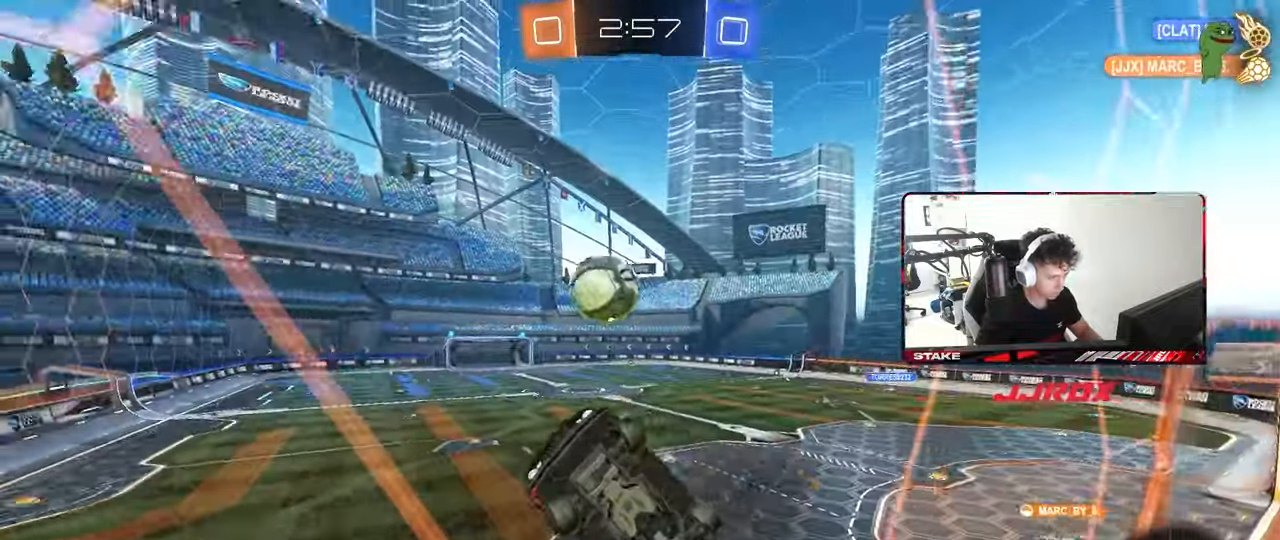
{"keys": ["a", "d", "s", "shift"], "mouse": [], "mouse_move": "still", "events": [[200, "mouse_right", "down"], [250, "a", "up"], [300, "d", "down"], [433, "mouse_right", "up"], [483, "a", "down"], [483, "shift", "down"]]}
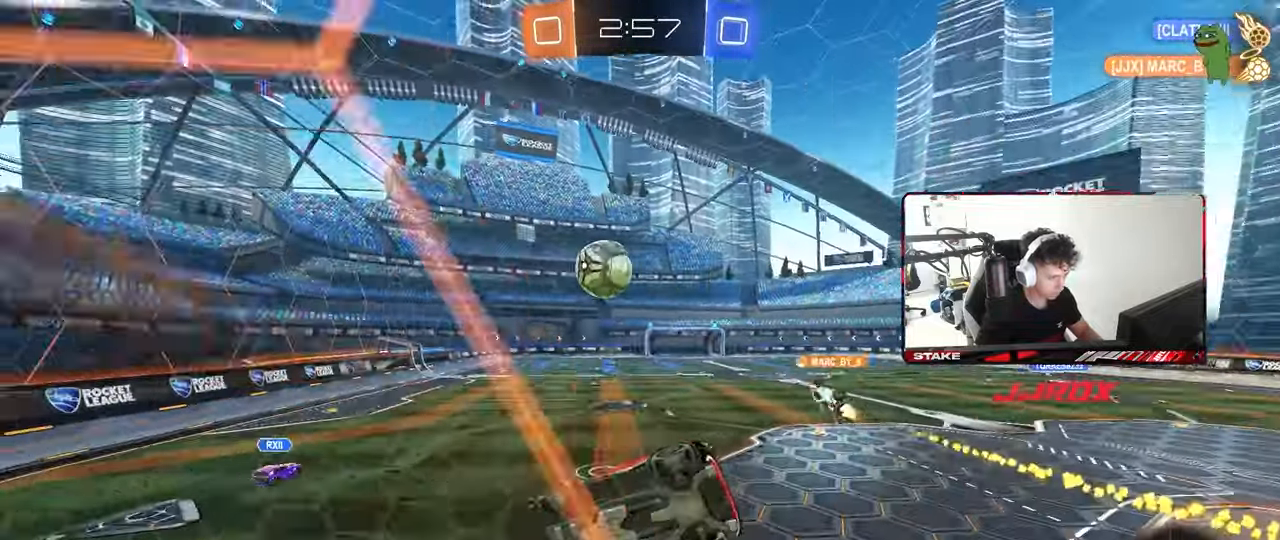
{"keys": ["a", "w"], "mouse": ["right"], "mouse_move": "up-left", "events": [[33, "d", "up"], [167, "s", "up"], [217, "a", "up"], [217, "shift", "up"], [367, "w", "down"], [400, "mouse_right", "down"], [450, "a", "down"]]}
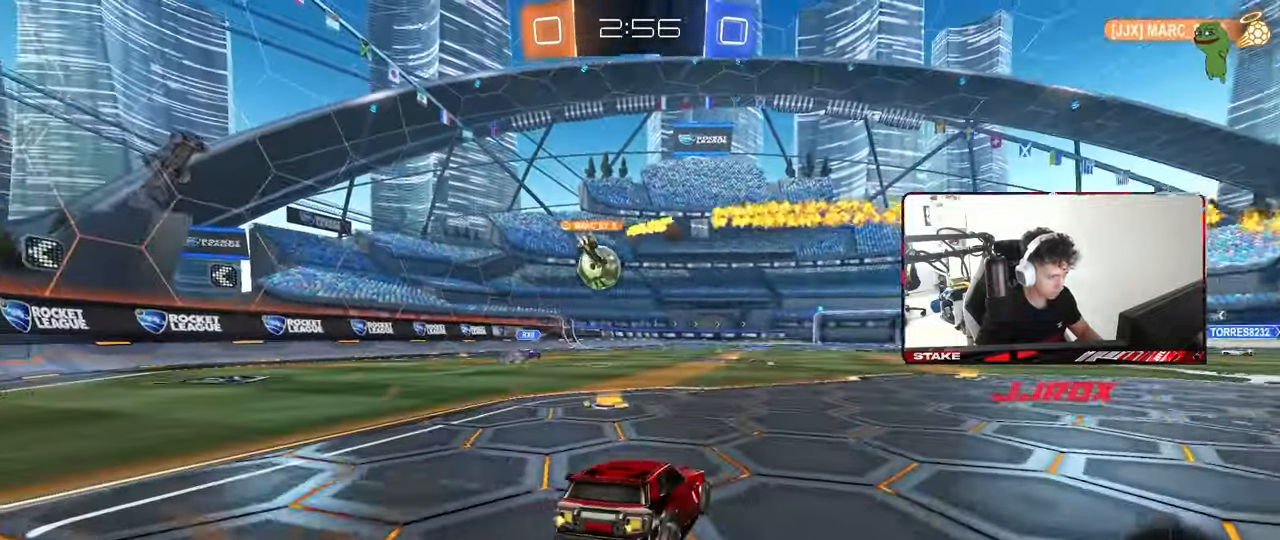
{"keys": ["d", "w"], "mouse": [], "mouse_move": "still", "events": [[50, "mouse_right", "up"], [333, "a", "up"], [333, "d", "down"], [367, "shift", "down"], [467, "shift", "up"]]}
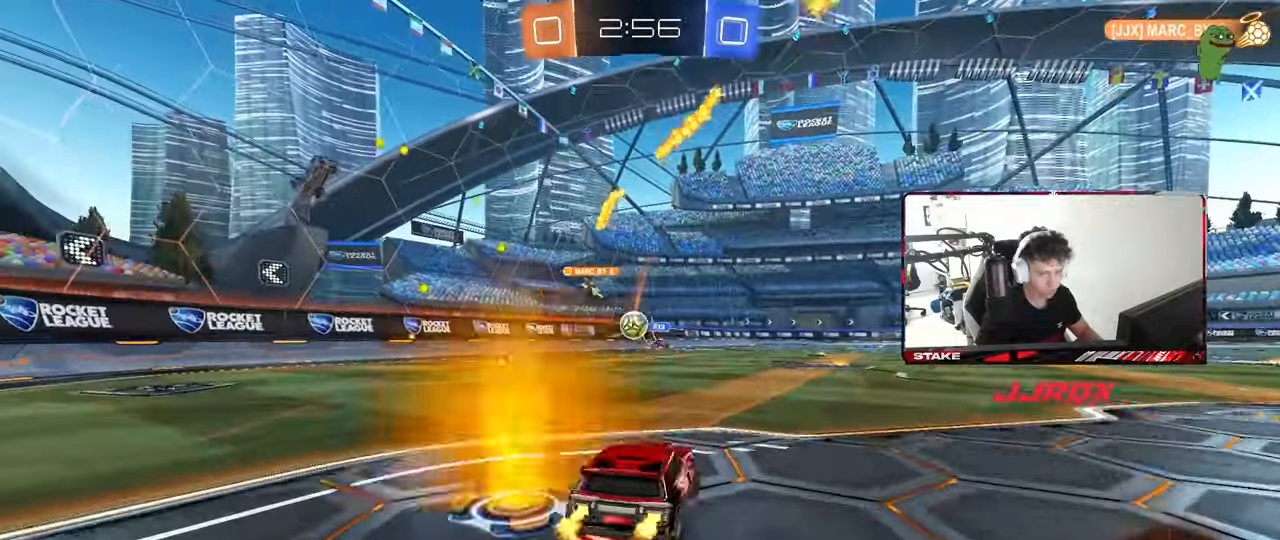
{"keys": ["d", "w"], "mouse": [], "mouse_move": "still", "events": []}
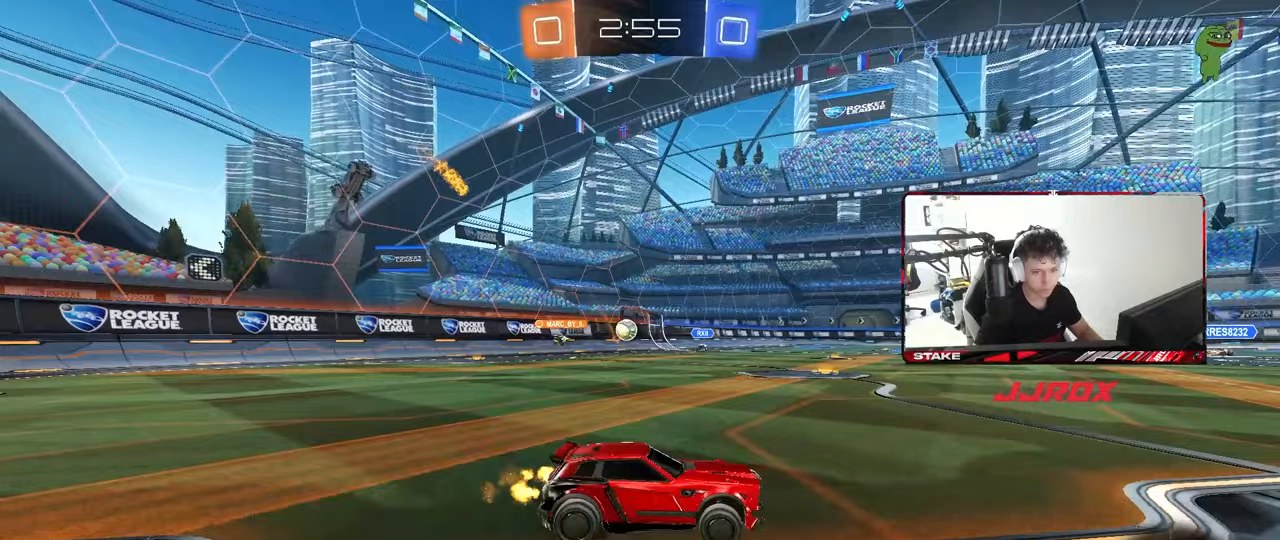
{"keys": ["a", "w"], "mouse": [], "mouse_move": "still", "events": [[33, "d", "up"], [83, "a", "down"], [133, "shift", "down"], [217, "shift", "up"]]}
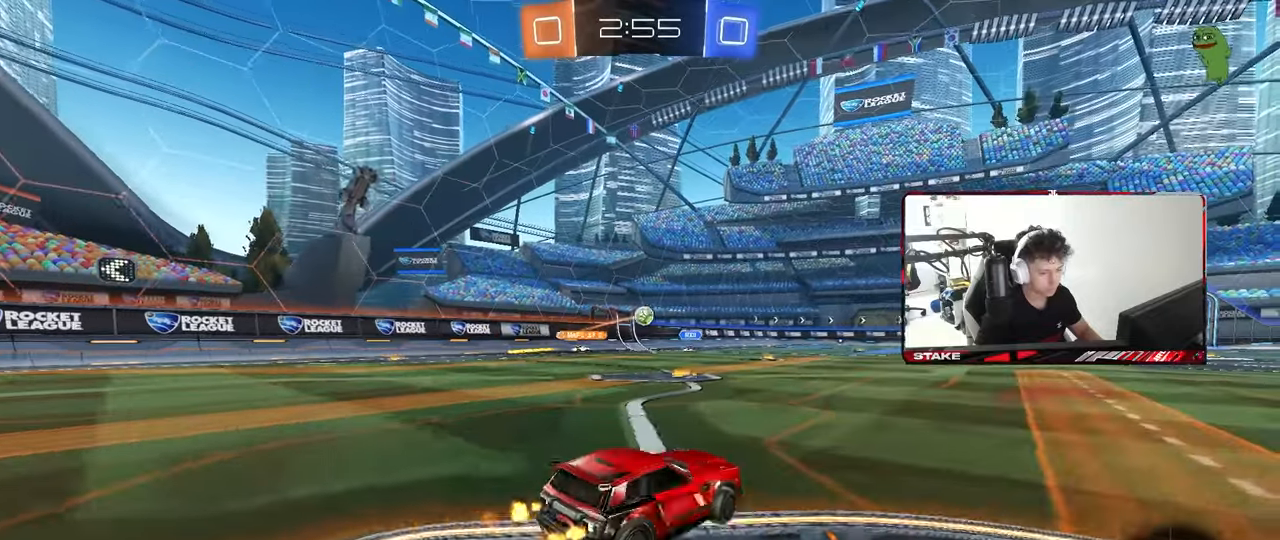
{"keys": ["w"], "mouse": [], "mouse_move": "still", "events": [[333, "a", "up"]]}
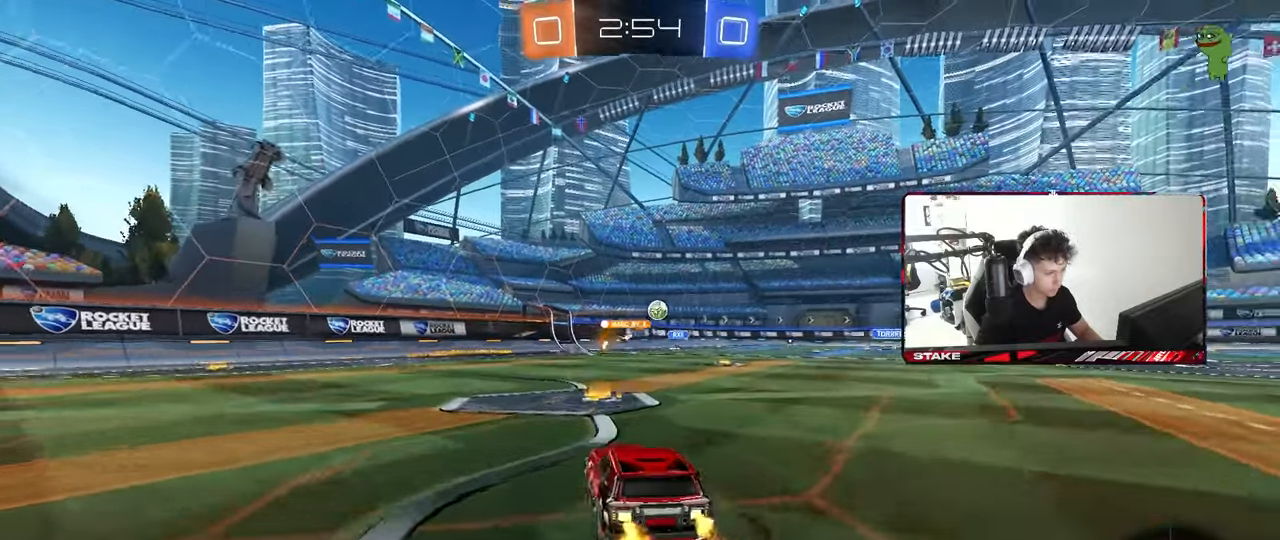
{"keys": ["w"], "mouse": ["left"], "mouse_move": "still", "events": [[17, "d", "down"], [150, "d", "up"], [350, "mouse_left", "down"]]}
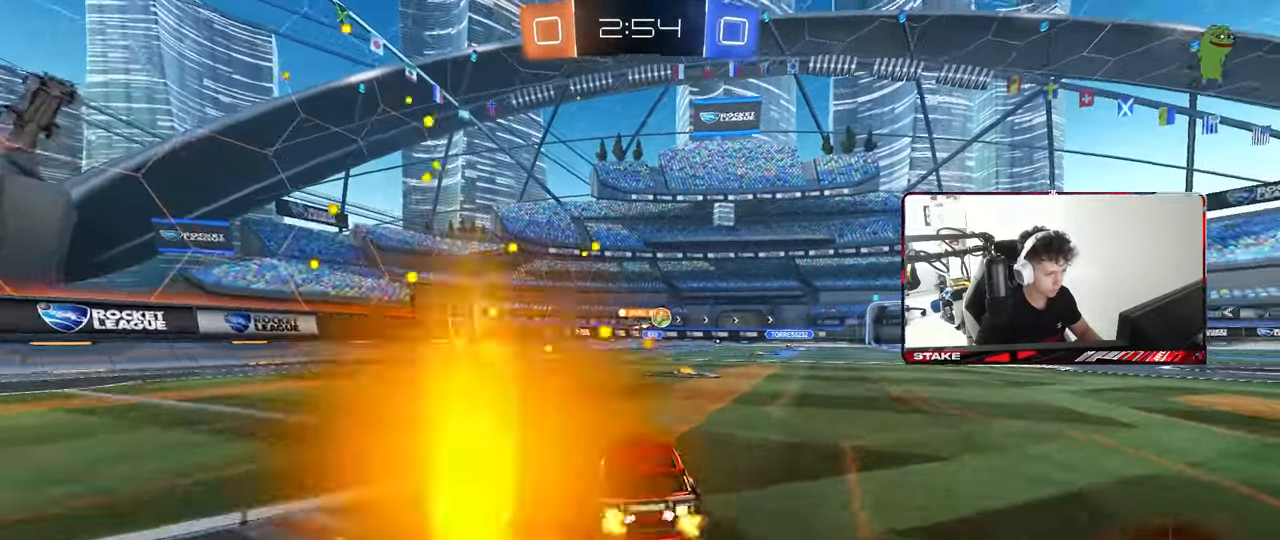
{"keys": ["w"], "mouse": [], "mouse_move": "still", "events": [[33, "mouse_left", "up"], [83, "d", "down"], [217, "d", "up"]]}
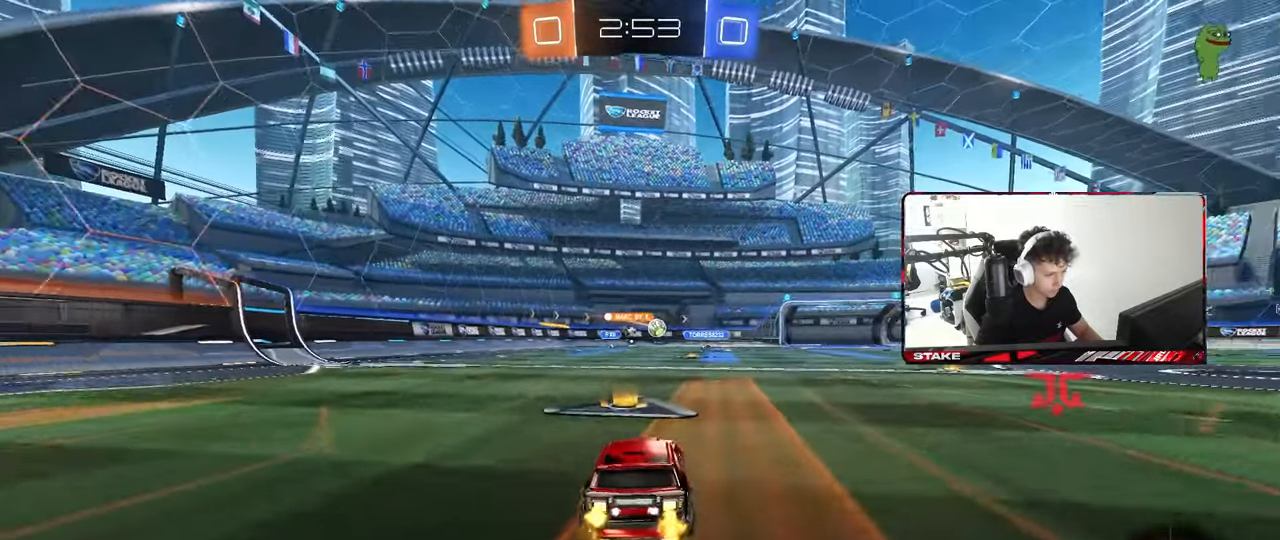
{"keys": ["w"], "mouse": [], "mouse_move": "still", "events": [[183, "d", "down"], [283, "d", "up"]]}
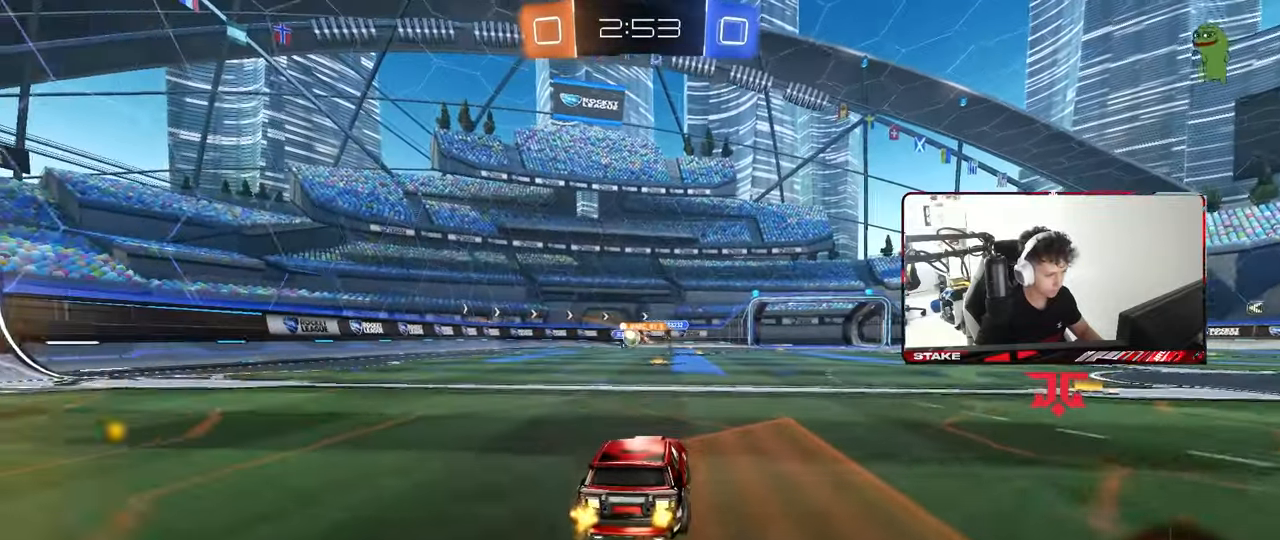
{"keys": ["w"], "mouse": [], "mouse_move": "still", "events": [[67, "a", "down"], [150, "a", "up"], [200, "d", "down"], [300, "d", "up"]]}
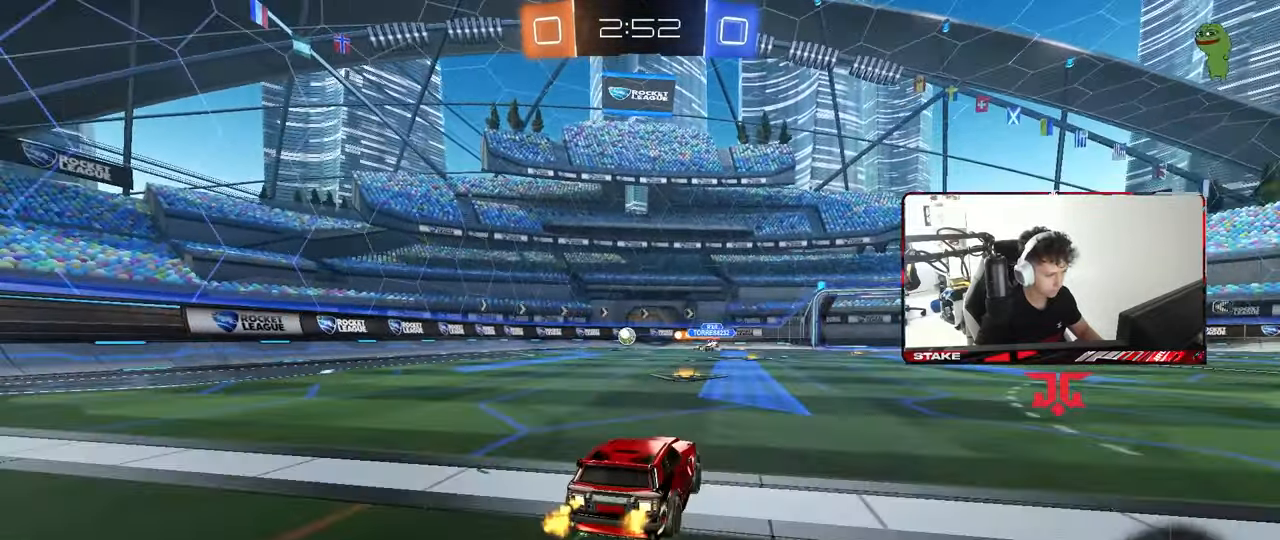
{"keys": ["a"], "mouse": [], "mouse_move": "still", "events": [[317, "a", "down"], [317, "shift", "down"], [400, "shift", "up"], [450, "w", "up"]]}
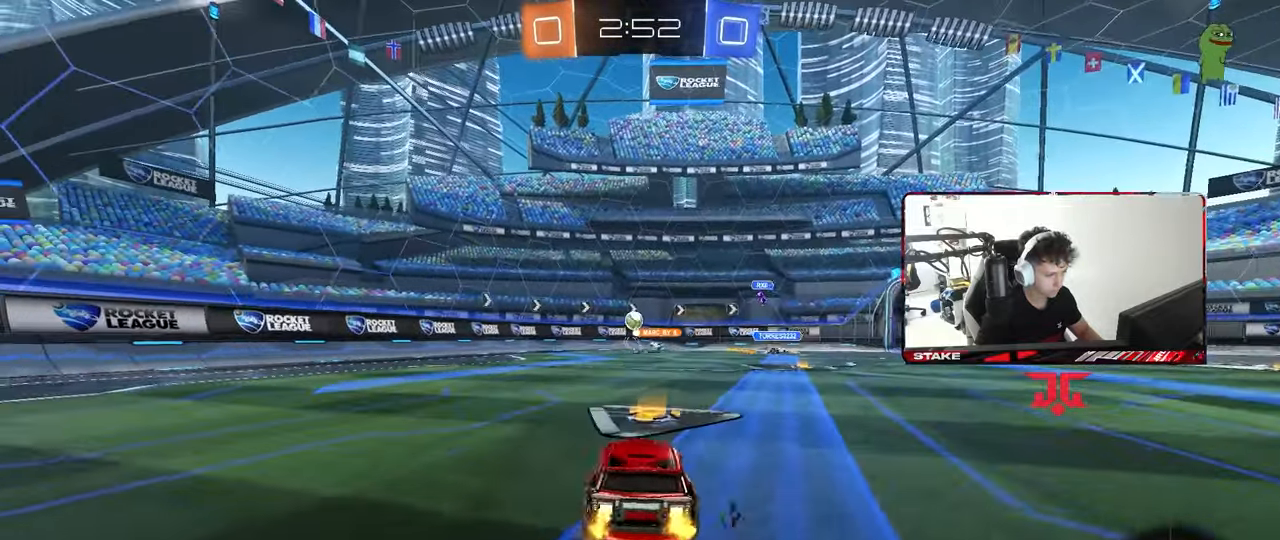
{"keys": ["a", "w"], "mouse": [], "mouse_move": "still", "events": [[50, "a", "up"], [183, "s", "down"], [233, "d", "down"], [367, "s", "up"], [467, "a", "down"], [467, "d", "up"], [467, "w", "down"]]}
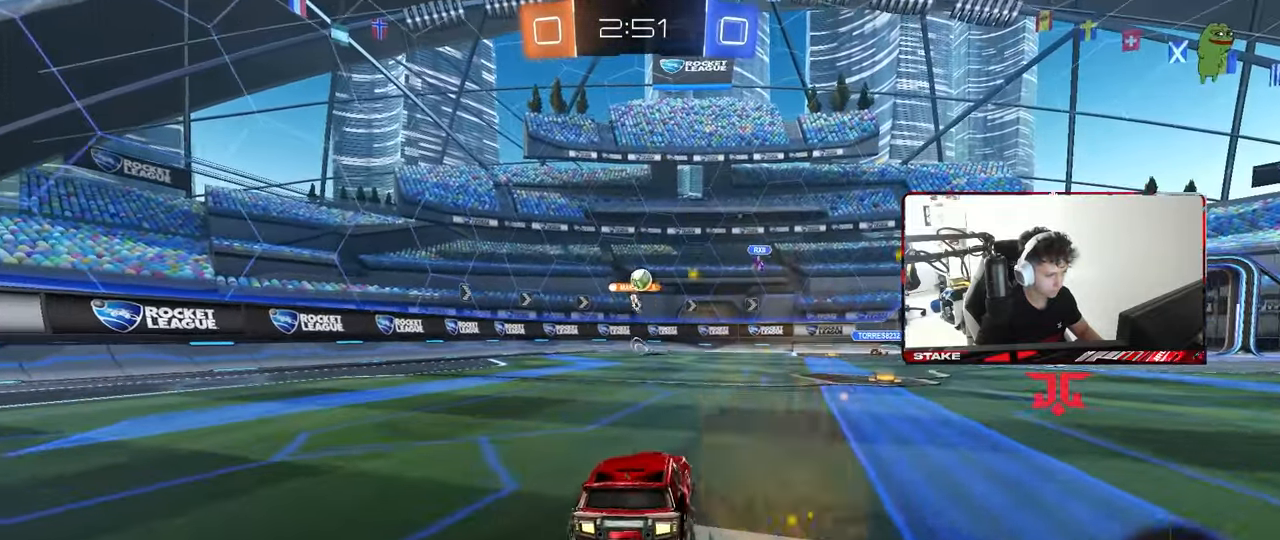
{"keys": ["d", "w"], "mouse": [], "mouse_move": "still", "events": [[17, "a", "up"], [67, "d", "down"], [117, "w", "up"], [200, "shift", "down"], [250, "w", "down"], [300, "shift", "up"]]}
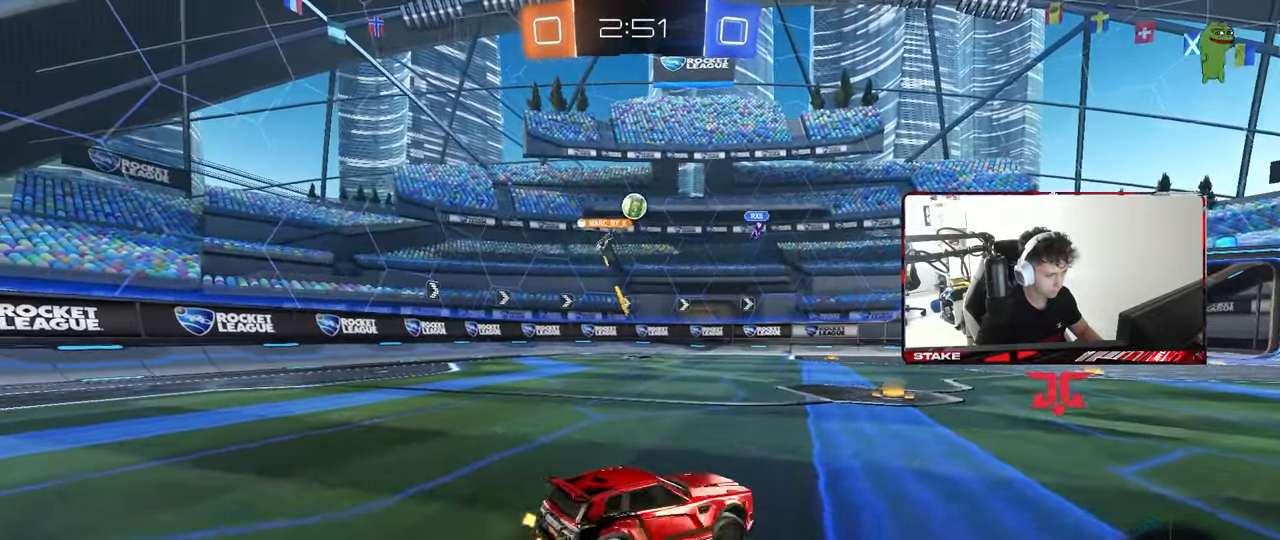
{"keys": ["w"], "mouse": [], "mouse_move": "still", "events": [[33, "shift", "down"], [83, "shift", "up"], [500, "d", "up"]]}
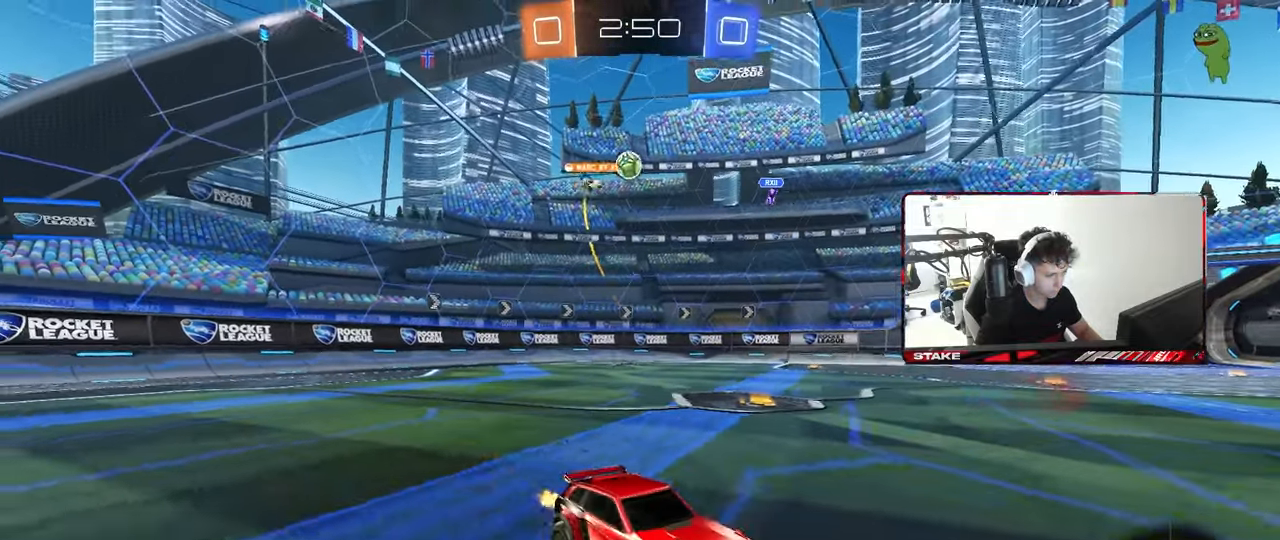
{"keys": ["w"], "mouse": [], "mouse_move": "still", "events": []}
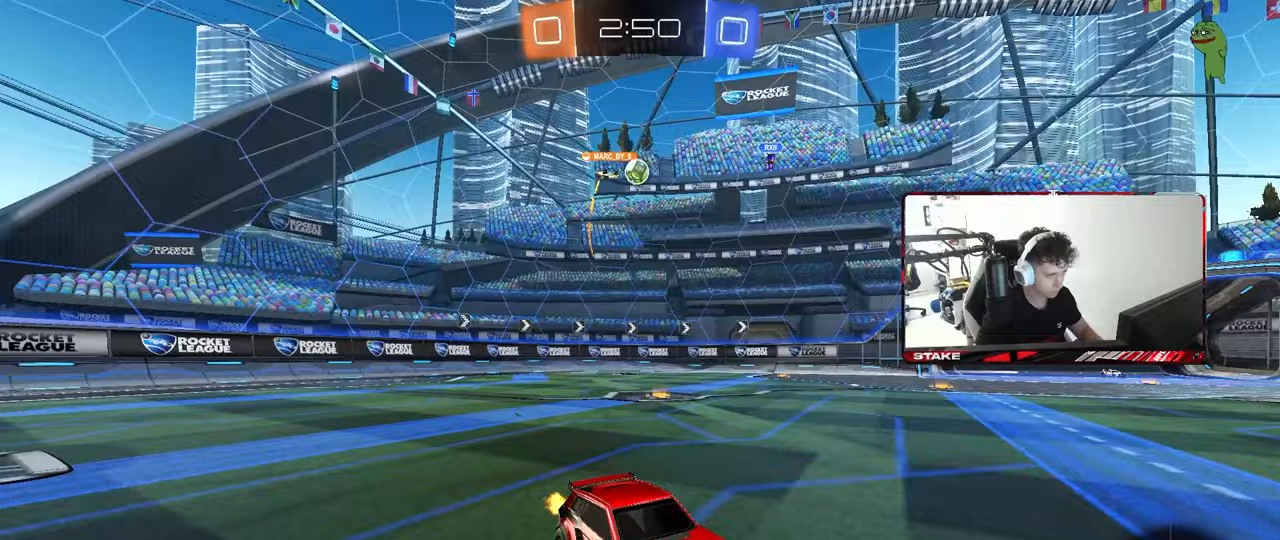
{"keys": ["a", "w"], "mouse": [], "mouse_move": "still", "events": [[433, "a", "down"]]}
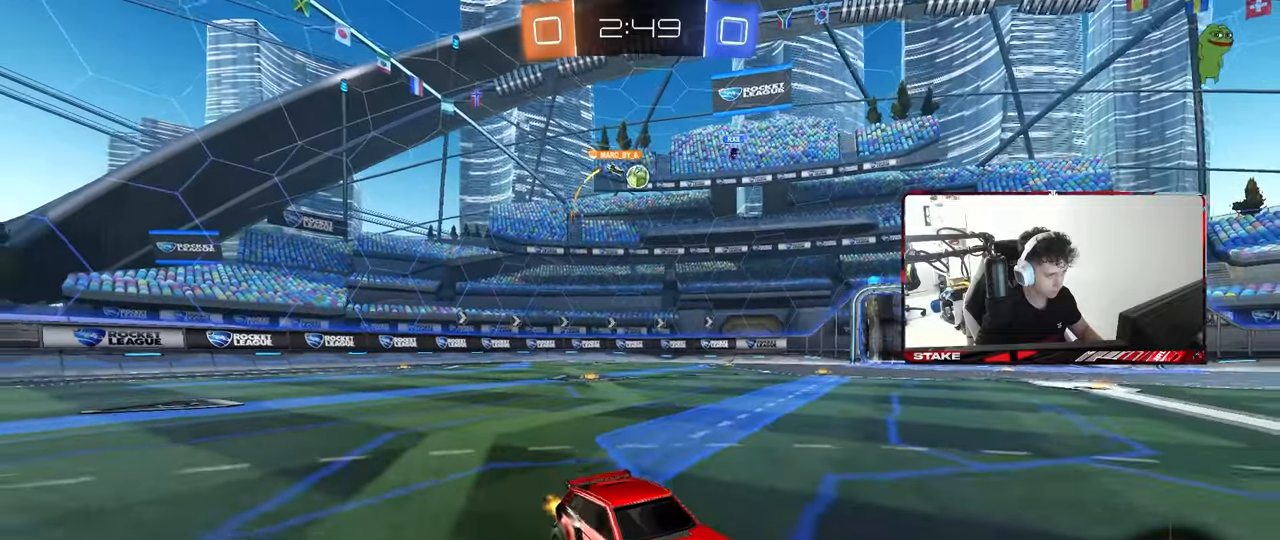
{"keys": ["w"], "mouse": [], "mouse_move": "still", "events": [[83, "shift", "down"], [217, "shift", "up"], [317, "a", "up"]]}
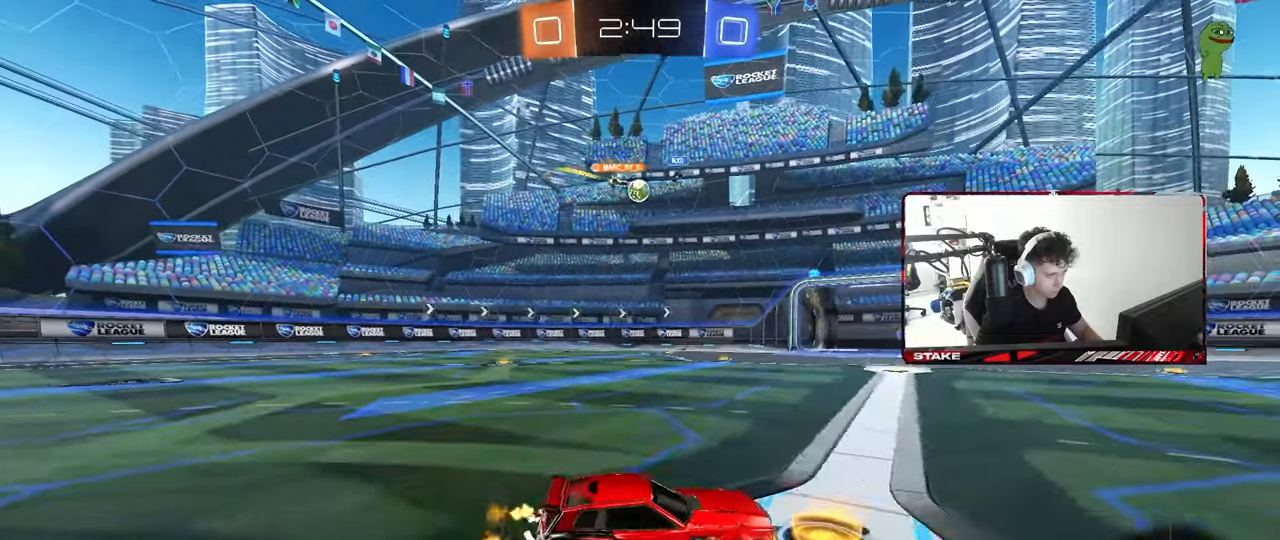
{"keys": ["d", "w"], "mouse": [], "mouse_move": "still", "events": [[50, "a", "down"], [367, "a", "up"], [367, "d", "down"]]}
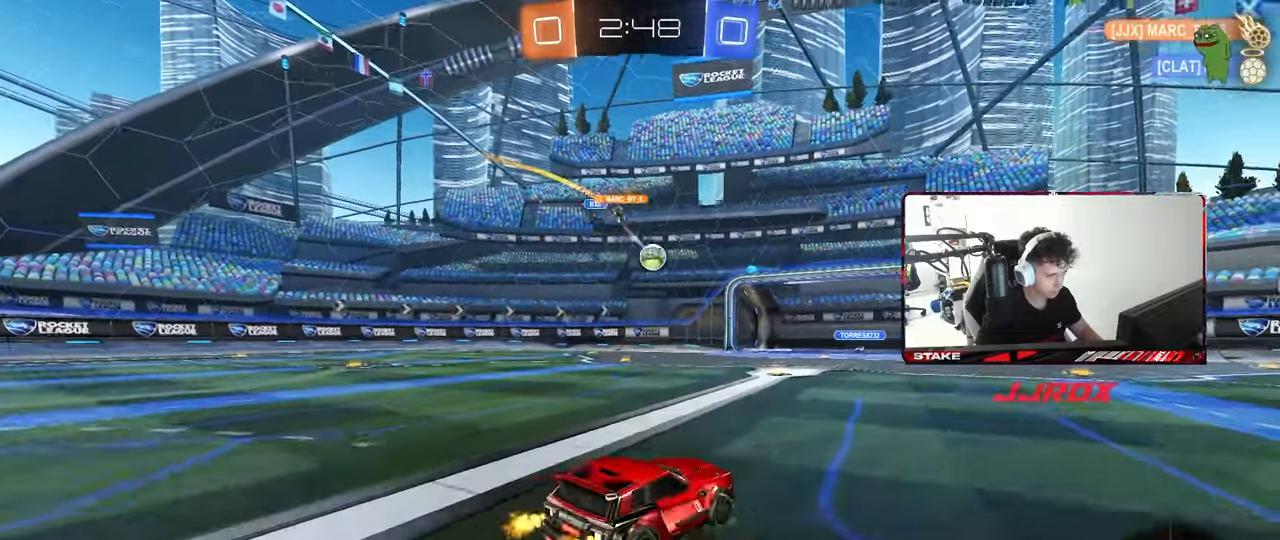
{"keys": ["d", "w"], "mouse": [], "mouse_move": "still", "events": [[300, "shift", "down"], [383, "shift", "up"]]}